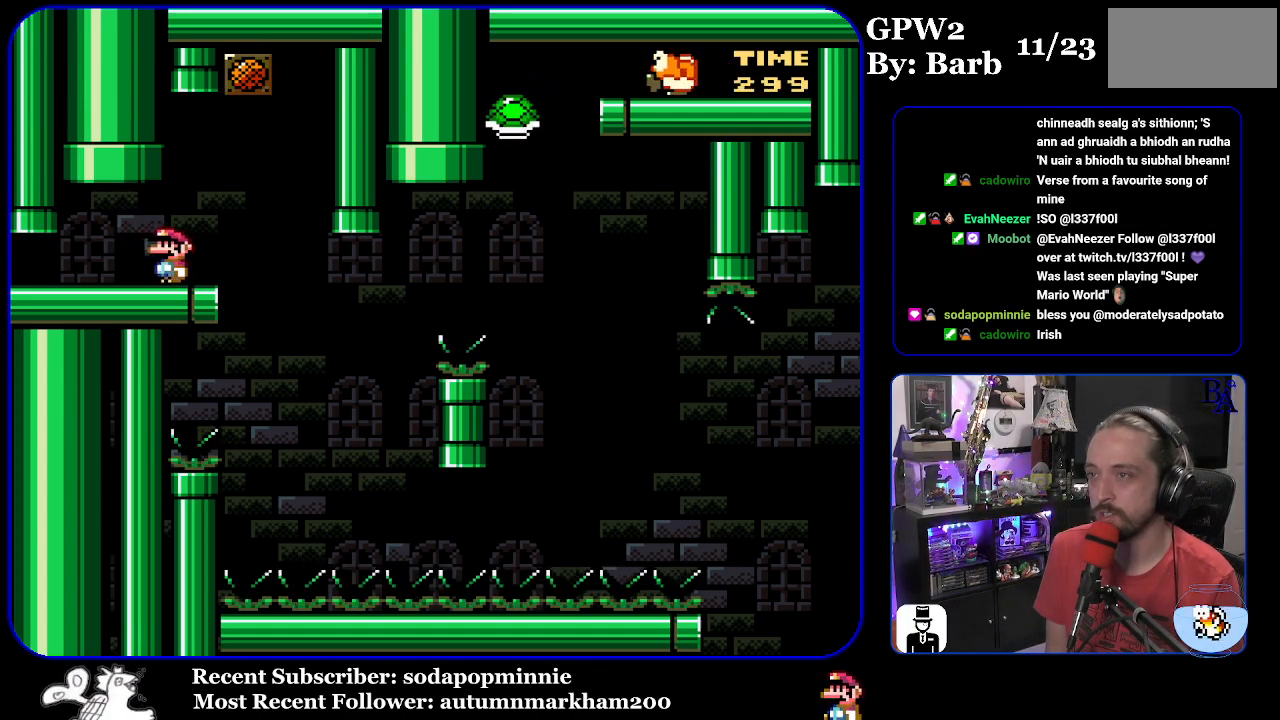
Gameplay with a controller (Nintendo layout); each line is a JSON object with the inputs held at the frame after it. "events" lists button and stick changes between this image and that frame as [ms after this image, input, new state], when the widget could be followed in between. Not read: L3 R3.
{"buttons": ["Y", "DPAD_RIGHT"], "events": [[167, "DPAD_RIGHT", "down"]]}
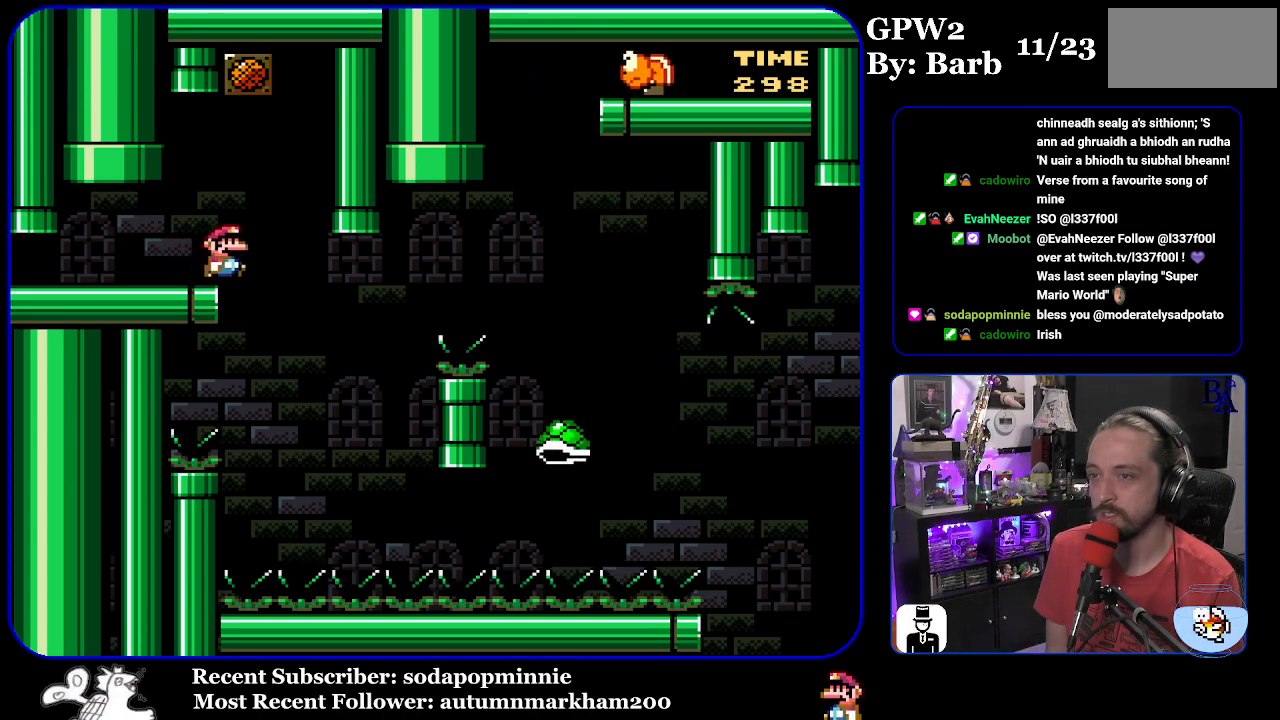
{"buttons": ["B", "Y", "DPAD_RIGHT"], "events": [[33, "DPAD_RIGHT", "up"], [100, "DPAD_LEFT", "down"], [200, "DPAD_LEFT", "up"], [317, "DPAD_RIGHT", "down"], [333, "B", "down"]]}
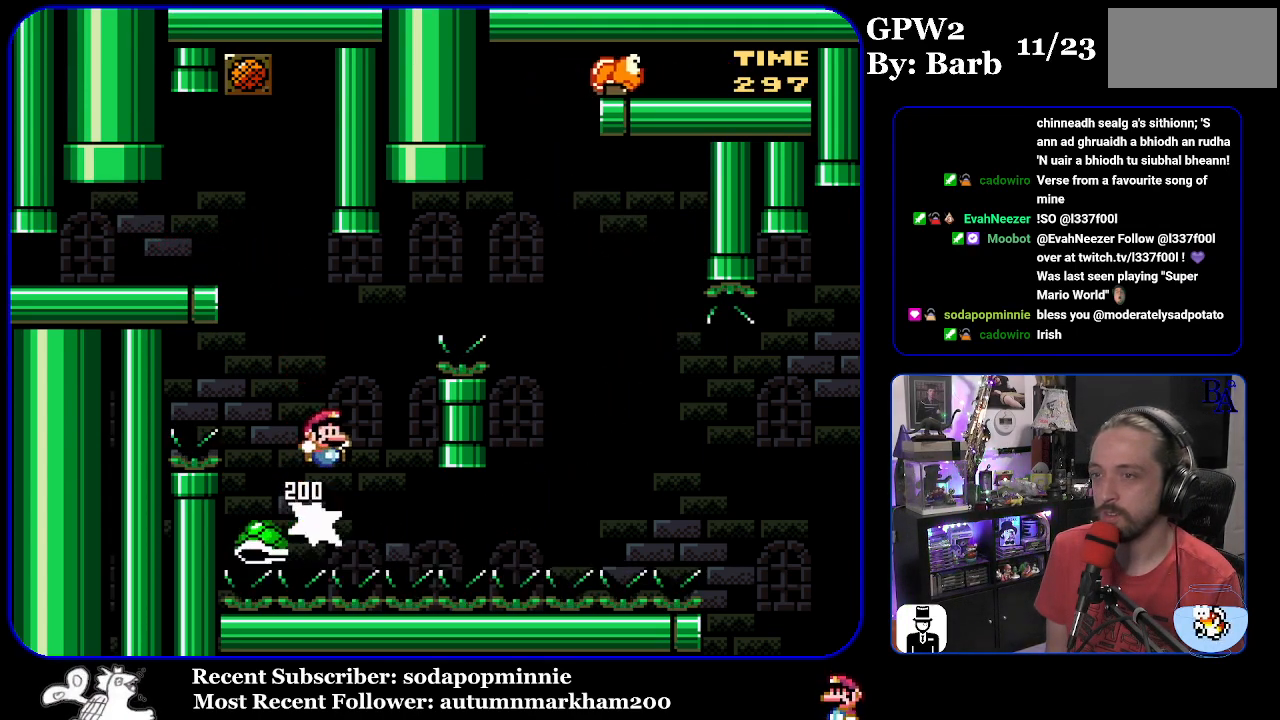
{"buttons": ["Y", "DPAD_RIGHT"], "events": [[450, "B", "up"]]}
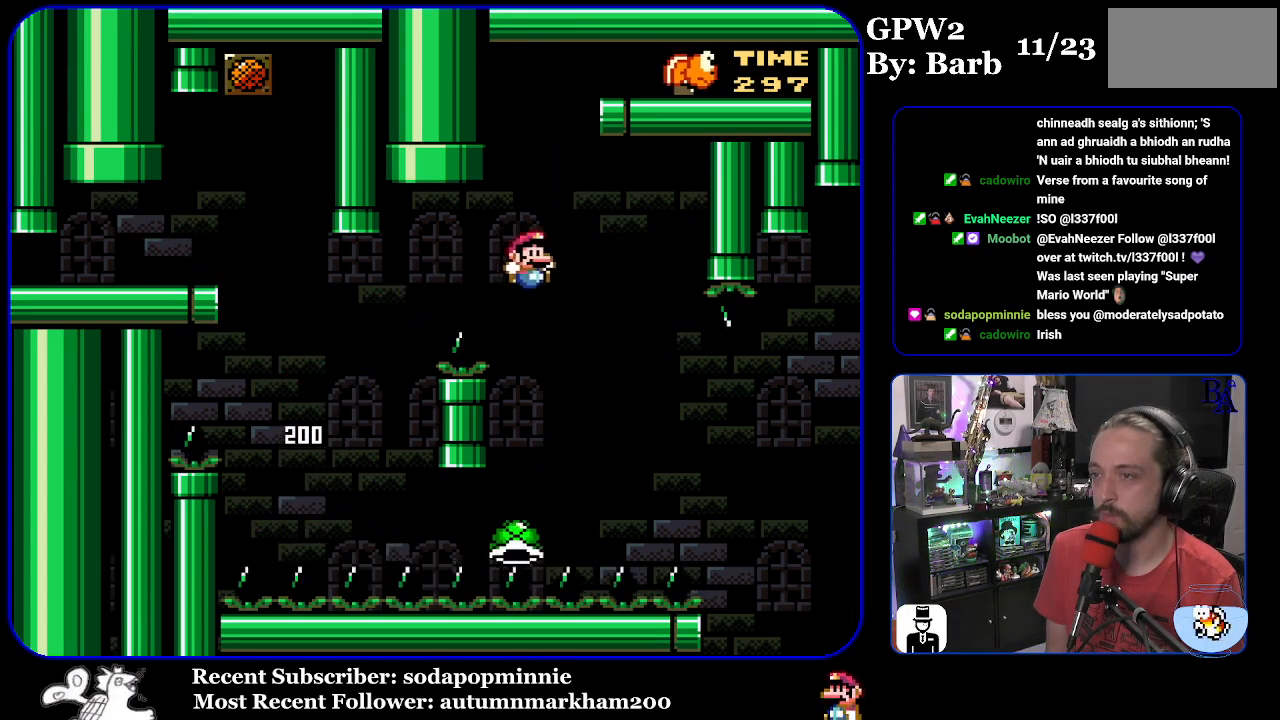
{"buttons": ["B", "Y", "DPAD_RIGHT"], "events": [[67, "B", "down"]]}
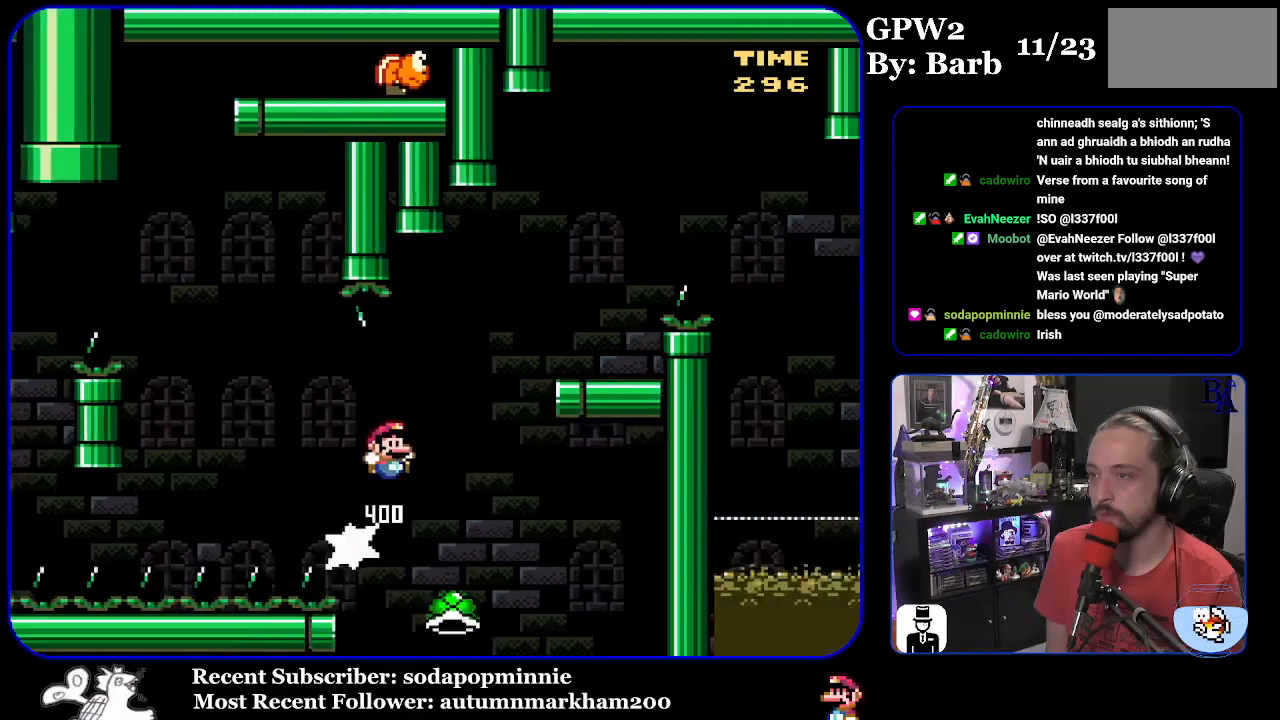
{"buttons": ["B", "Y"], "events": [[50, "B", "up"], [133, "B", "down"], [317, "DPAD_RIGHT", "up"], [367, "DPAD_LEFT", "down"], [500, "DPAD_LEFT", "up"]]}
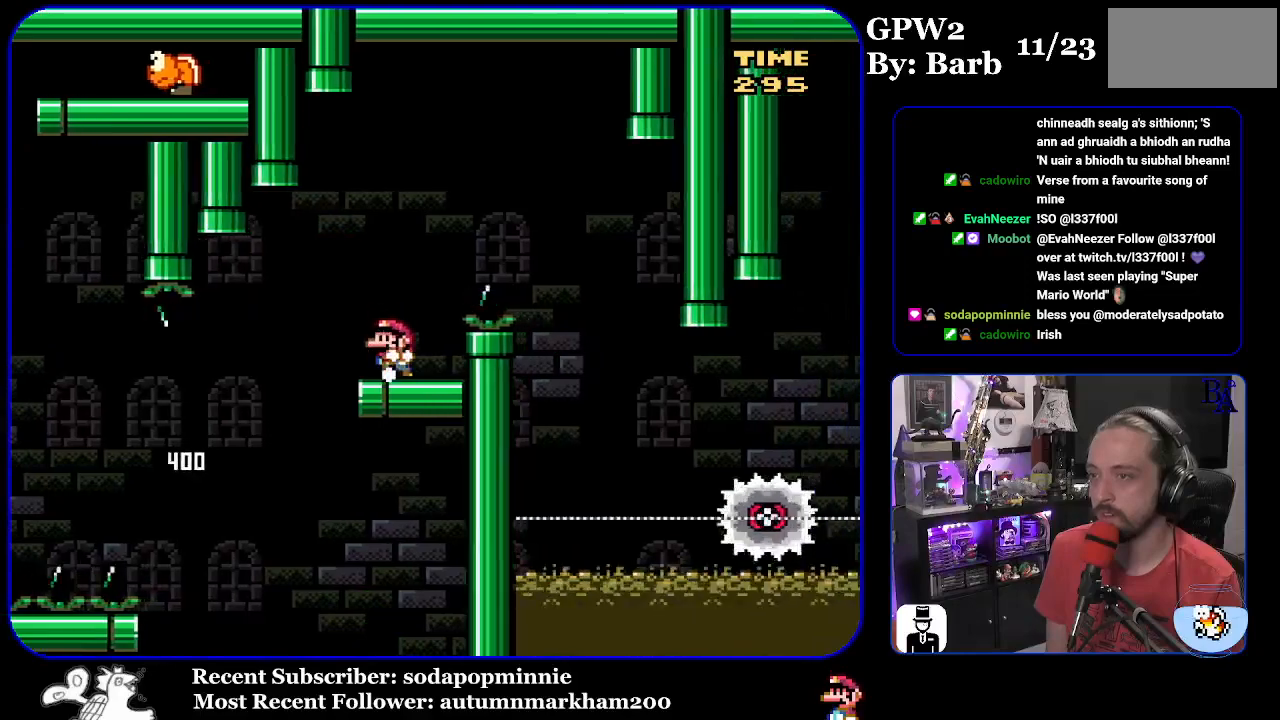
{"buttons": ["A", "X", "DPAD_RIGHT"], "events": [[33, "B", "up"], [33, "Y", "up"], [50, "DPAD_RIGHT", "down"], [100, "A", "down"], [100, "X", "down"]]}
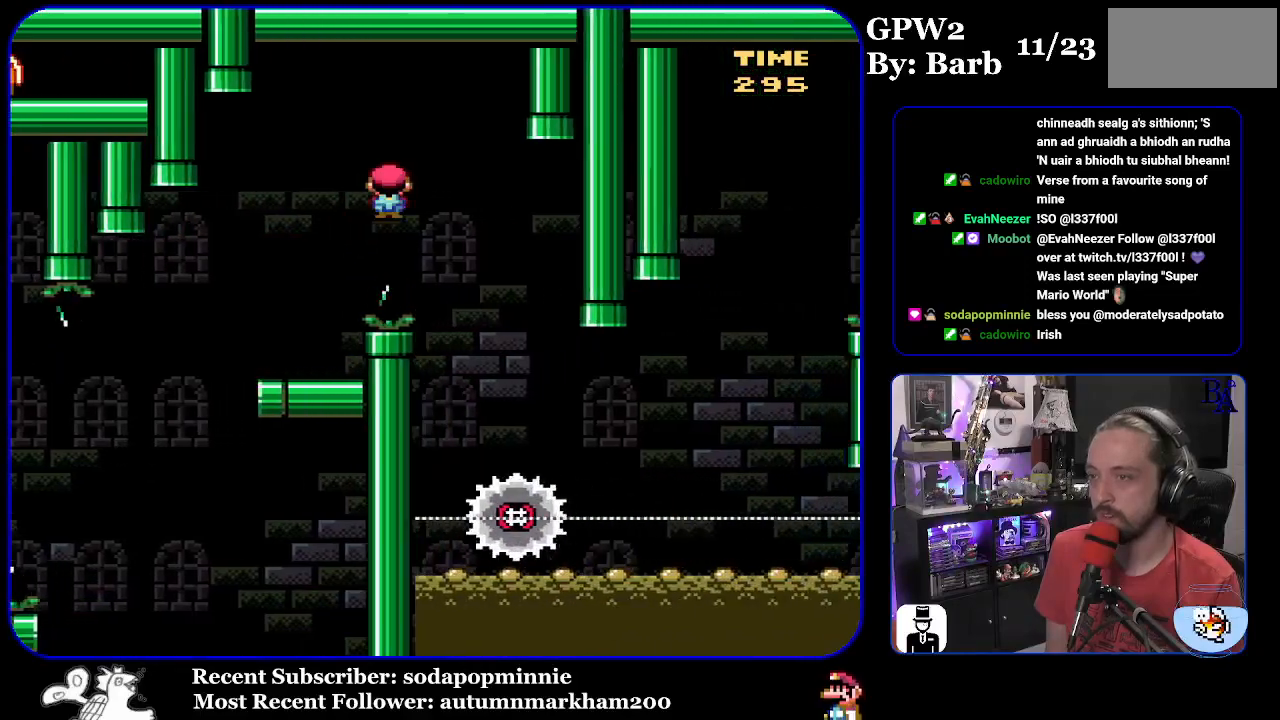
{"buttons": ["X", "DPAD_RIGHT"], "events": [[83, "DPAD_RIGHT", "up"], [167, "DPAD_LEFT", "down"], [283, "A", "up"], [350, "DPAD_LEFT", "up"], [417, "DPAD_RIGHT", "down"]]}
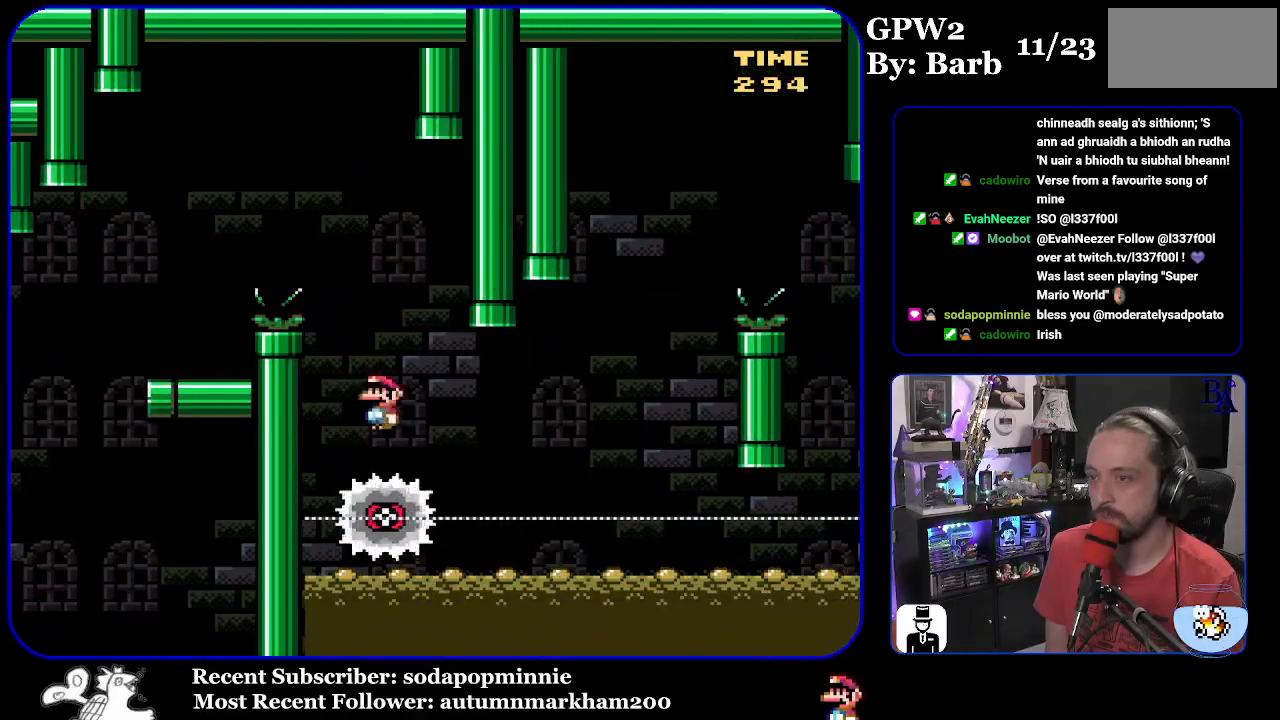
{"buttons": ["A", "X"], "events": [[483, "A", "down"], [500, "DPAD_RIGHT", "up"]]}
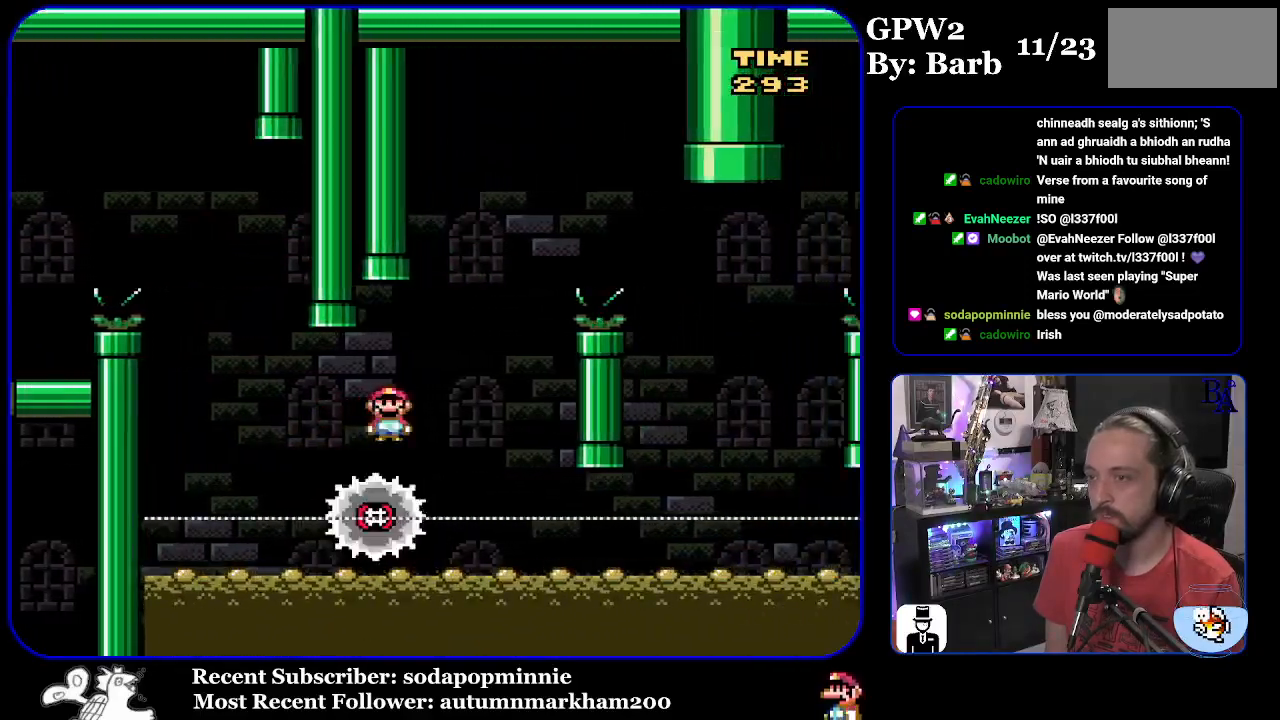
{"buttons": ["A", "X", "DPAD_RIGHT"], "events": [[17, "DPAD_LEFT", "down"], [100, "DPAD_LEFT", "up"], [133, "DPAD_RIGHT", "down"]]}
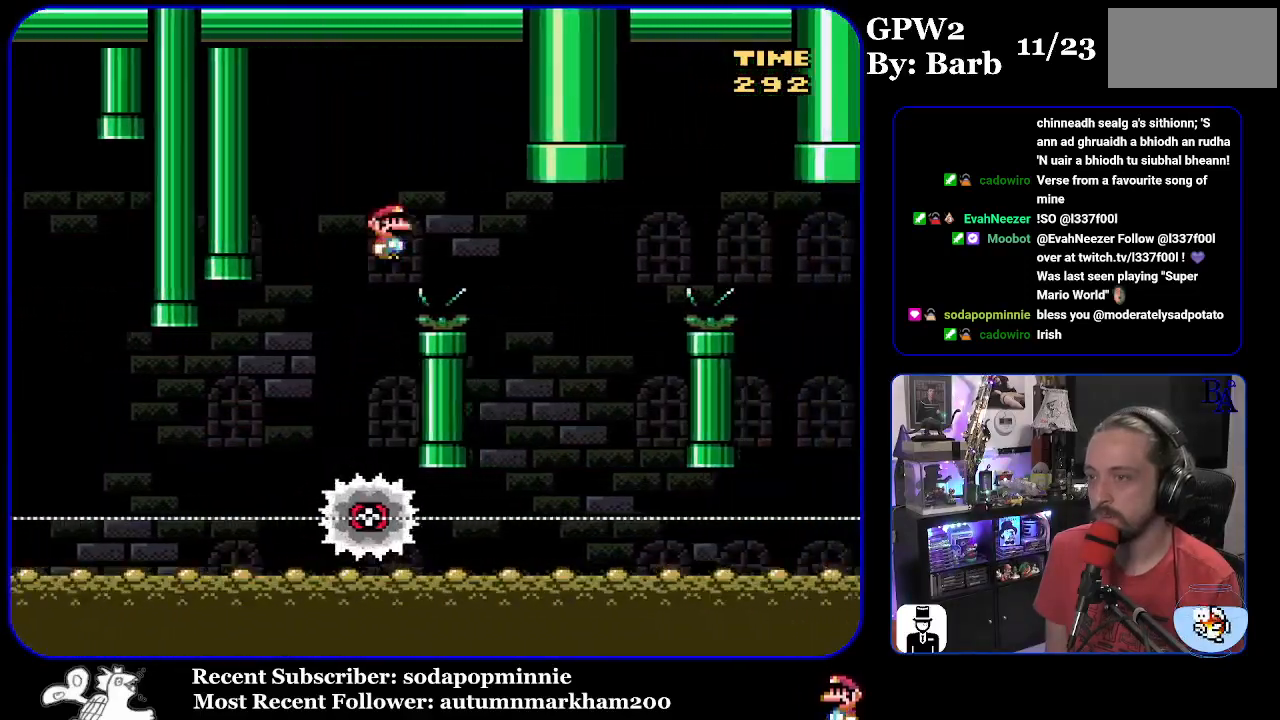
{"buttons": ["A", "X"], "events": [[100, "A", "up"], [300, "DPAD_RIGHT", "up"], [367, "DPAD_LEFT", "down"], [467, "A", "down"], [500, "DPAD_LEFT", "up"]]}
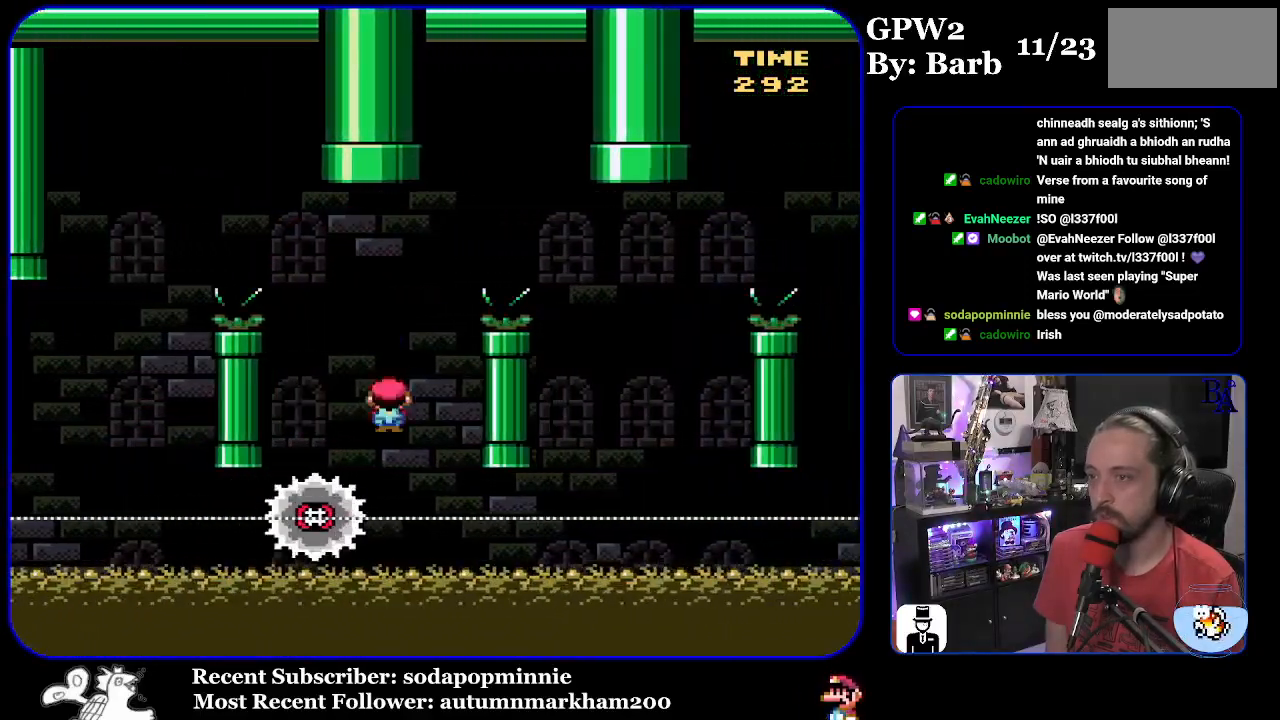
{"buttons": ["A", "X", "DPAD_RIGHT"], "events": [[83, "DPAD_RIGHT", "down"]]}
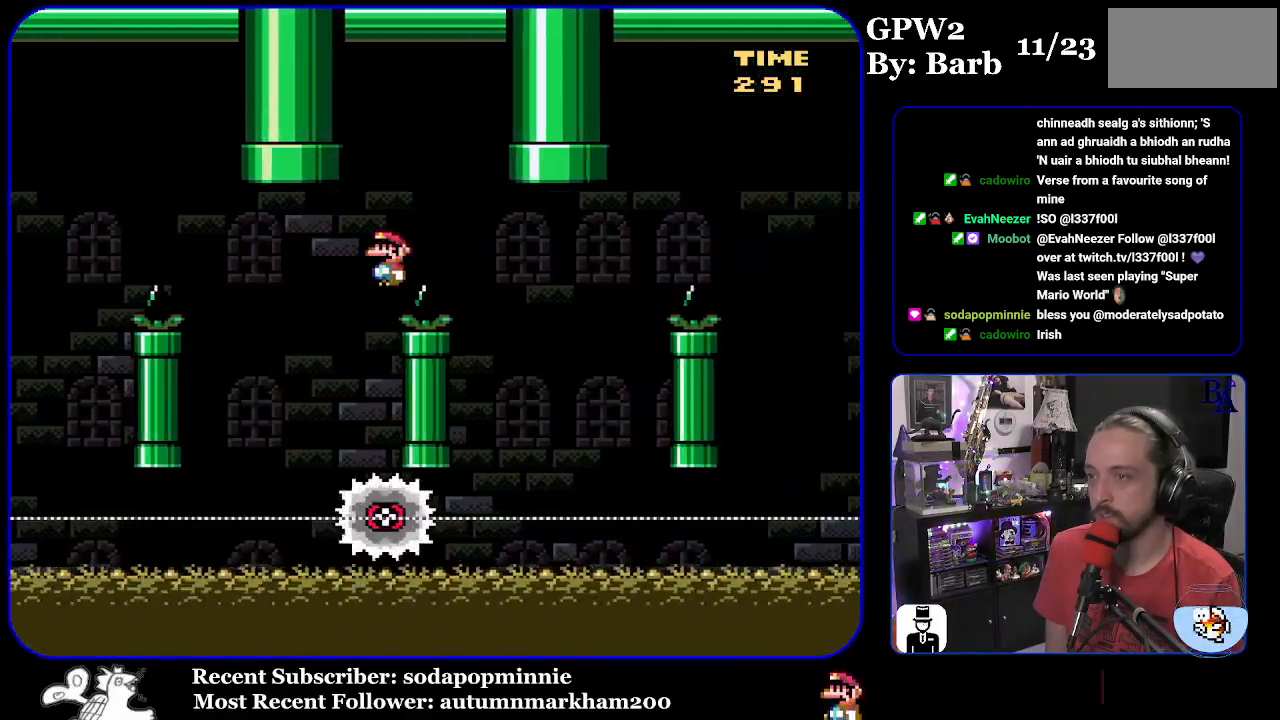
{"buttons": ["A", "X", "DPAD_RIGHT"], "events": [[117, "A", "up"], [217, "DPAD_RIGHT", "up"], [283, "A", "down"], [283, "DPAD_LEFT", "down"], [400, "DPAD_LEFT", "up"], [500, "DPAD_RIGHT", "down"]]}
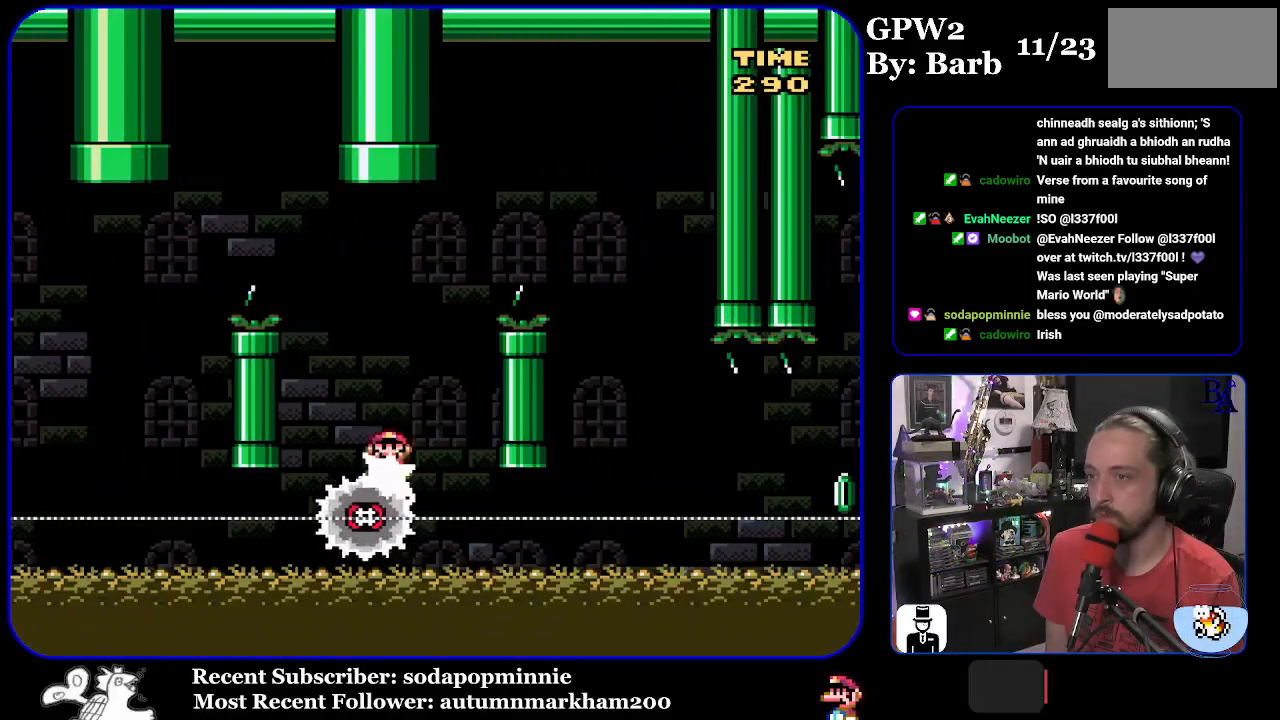
{"buttons": ["A", "X", "DPAD_RIGHT"], "events": []}
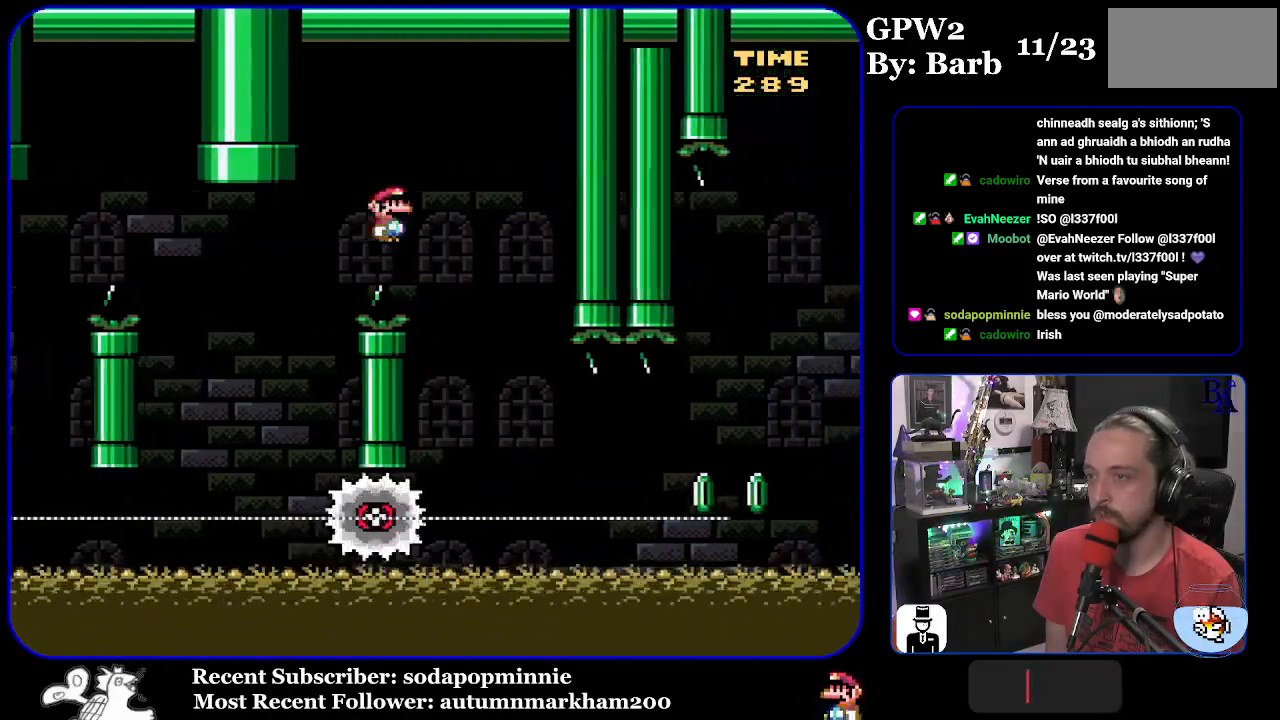
{"buttons": ["X", "DPAD_RIGHT"], "events": [[100, "A", "up"], [167, "DPAD_RIGHT", "up"], [217, "DPAD_LEFT", "down"], [350, "DPAD_LEFT", "up"], [417, "DPAD_RIGHT", "down"]]}
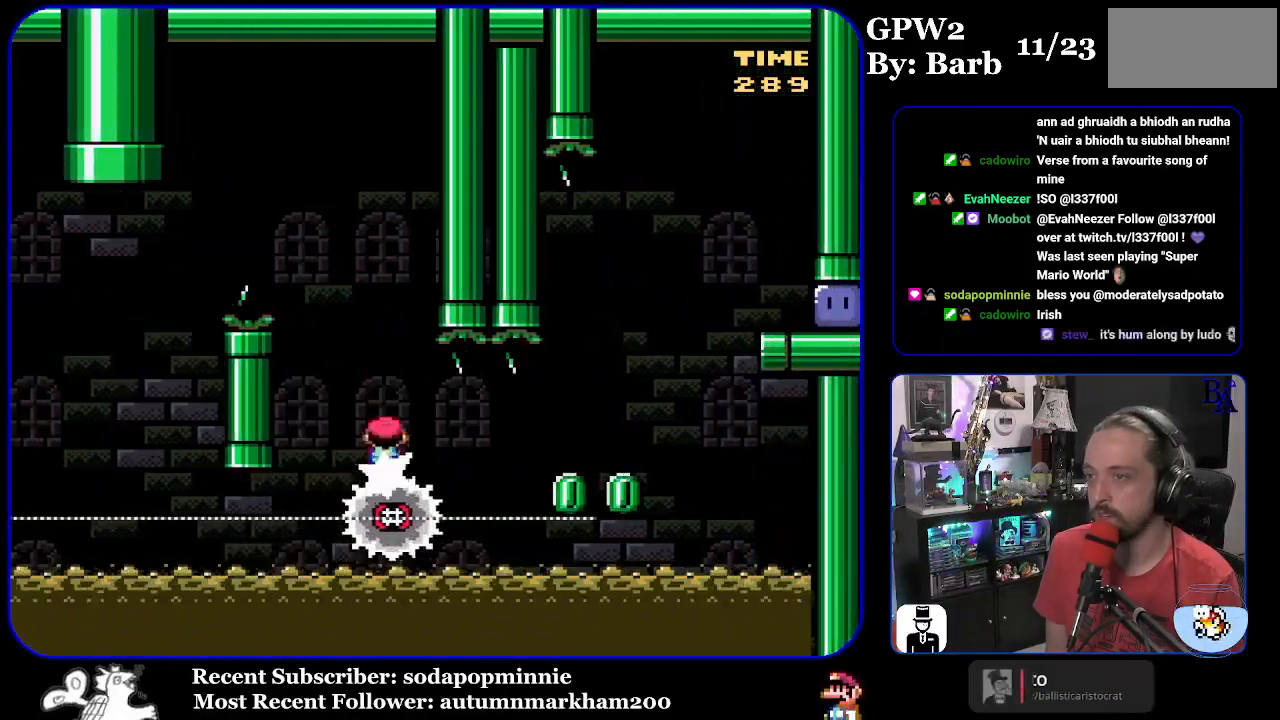
{"buttons": ["A", "X", "DPAD_RIGHT"], "events": [[367, "A", "down"]]}
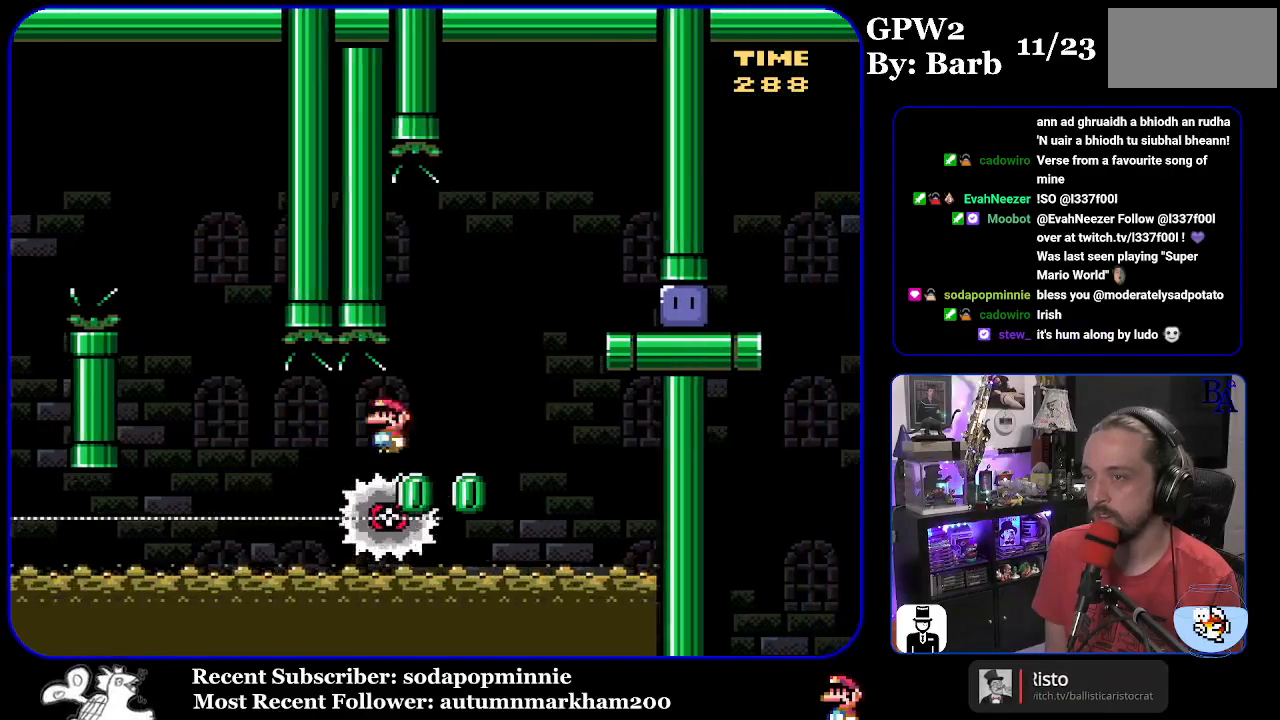
{"buttons": ["X", "DPAD_UP", "DPAD_RIGHT"], "events": [[250, "A", "up"], [433, "DPAD_UP", "down"]]}
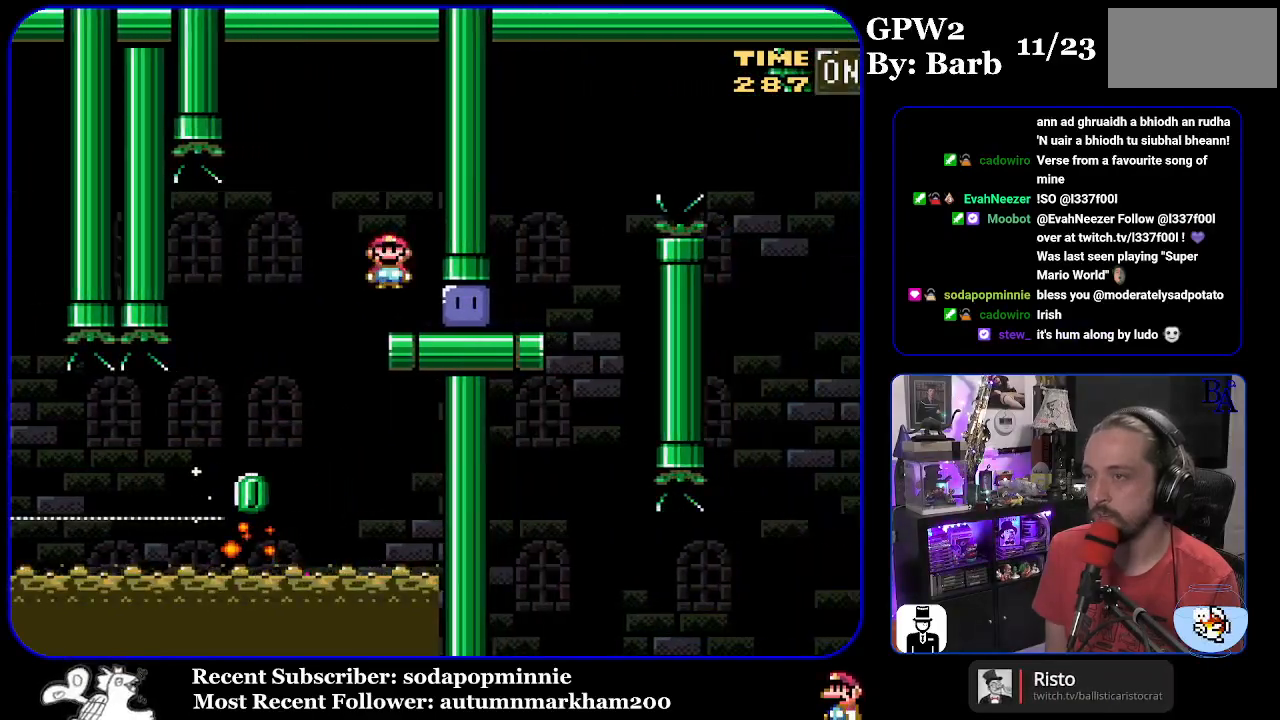
{"buttons": ["Y", "DPAD_UP", "DPAD_RIGHT"], "events": [[50, "DPAD_UP", "up"], [83, "X", "up"], [183, "Y", "down"], [400, "DPAD_UP", "down"]]}
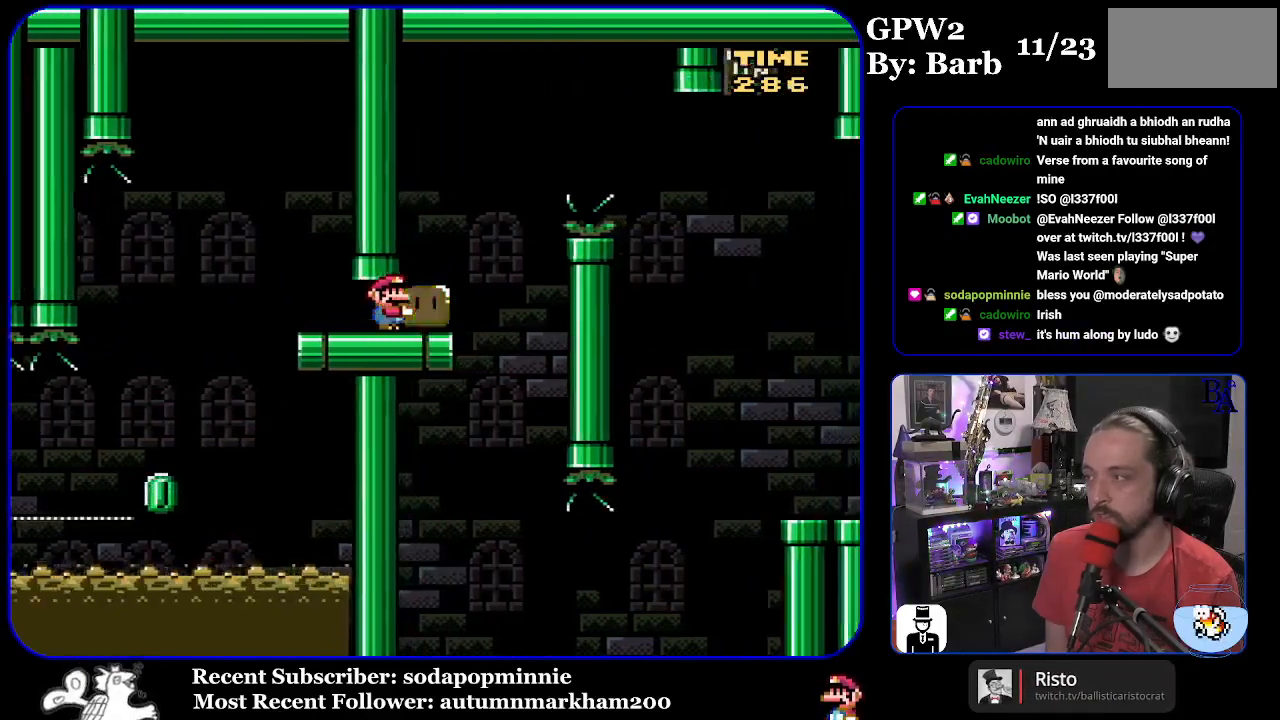
{"buttons": ["B", "Y", "DPAD_UP", "DPAD_RIGHT"], "events": [[67, "B", "down"], [383, "B", "up"], [500, "B", "down"]]}
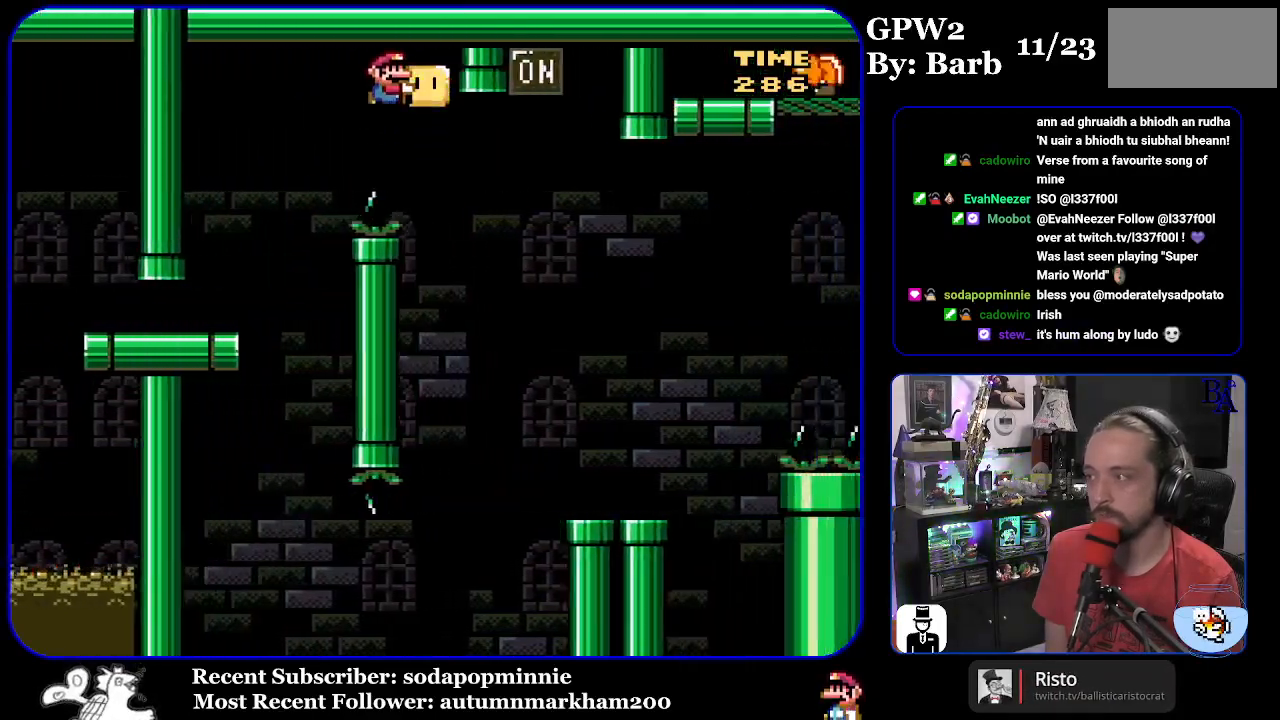
{"buttons": ["B", "Y", "DPAD_UP", "DPAD_RIGHT"], "events": [[283, "DPAD_RIGHT", "up"], [317, "DPAD_LEFT", "down"], [333, "DPAD_UP", "up"], [417, "DPAD_UP", "down"], [433, "DPAD_LEFT", "up"], [450, "DPAD_RIGHT", "down"]]}
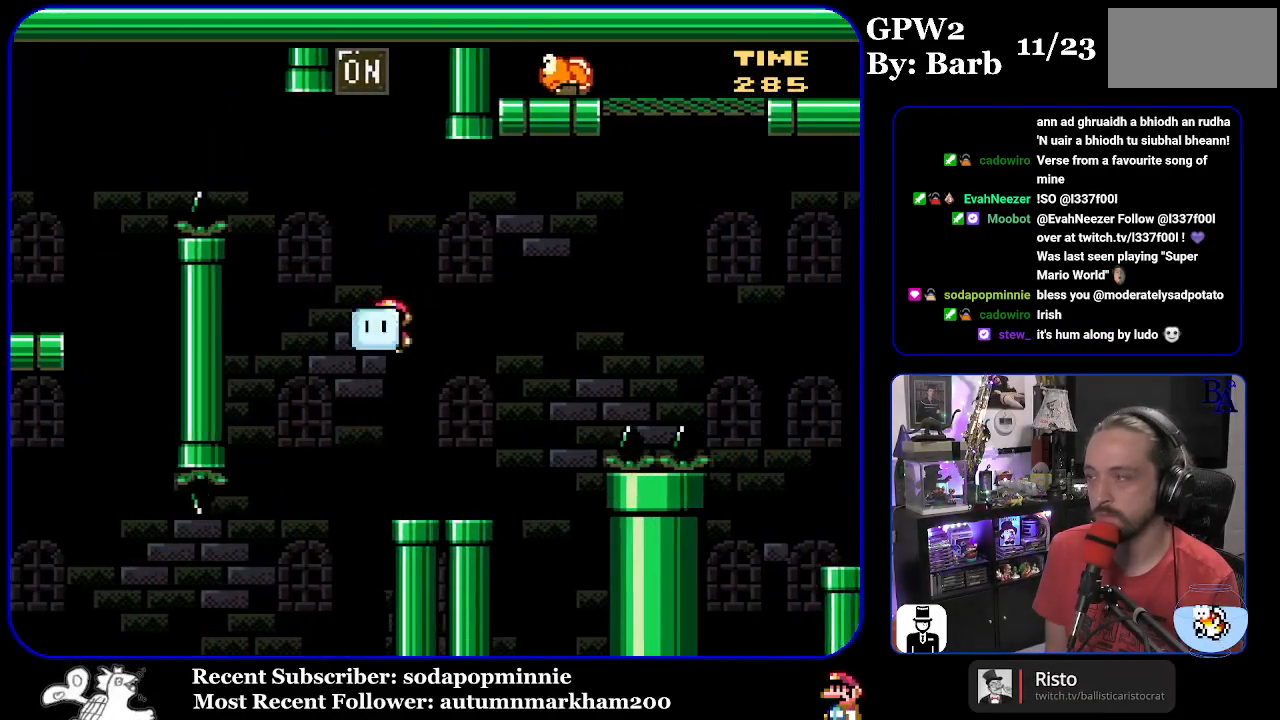
{"buttons": ["Y", "DPAD_LEFT"], "events": [[33, "B", "up"], [50, "Y", "up"], [67, "DPAD_RIGHT", "up"], [117, "B", "down"], [133, "Y", "down"], [183, "DPAD_RIGHT", "down"], [350, "DPAD_RIGHT", "up"], [367, "DPAD_UP", "up"], [450, "DPAD_LEFT", "down"], [467, "B", "up"]]}
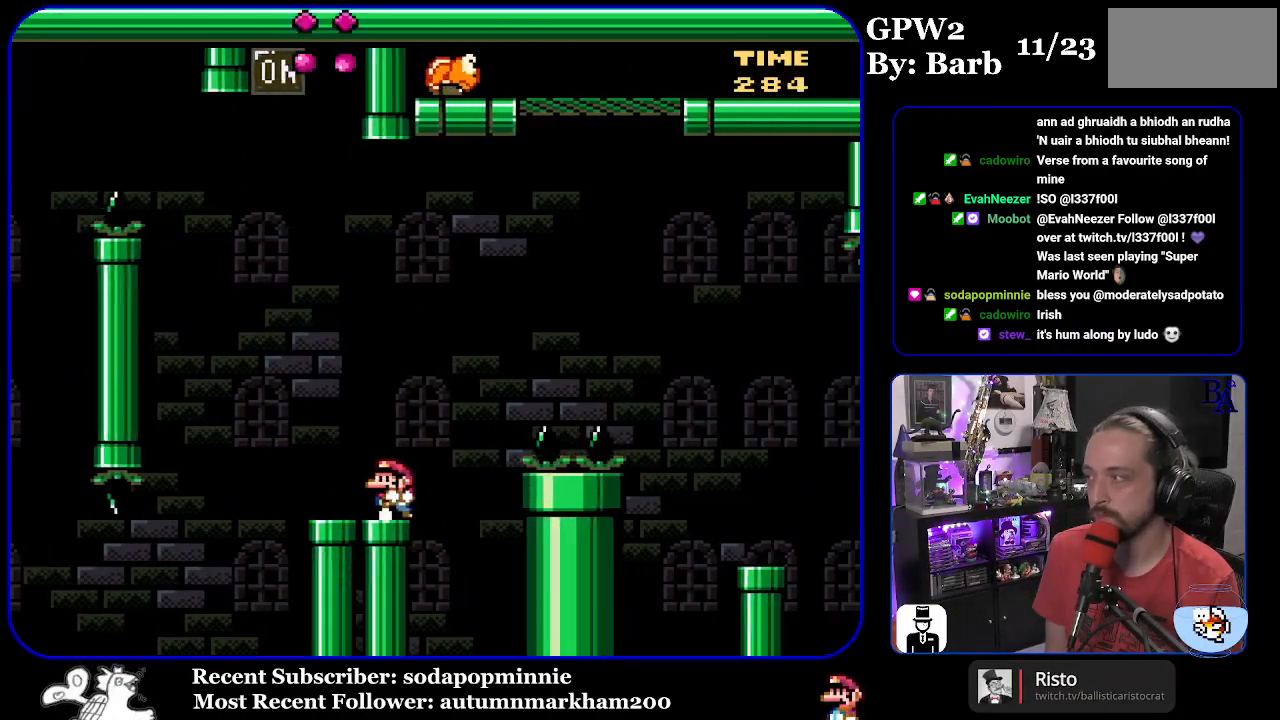
{"buttons": ["Y", "DPAD_RIGHT"], "events": [[50, "DPAD_LEFT", "up"], [83, "DPAD_RIGHT", "down"]]}
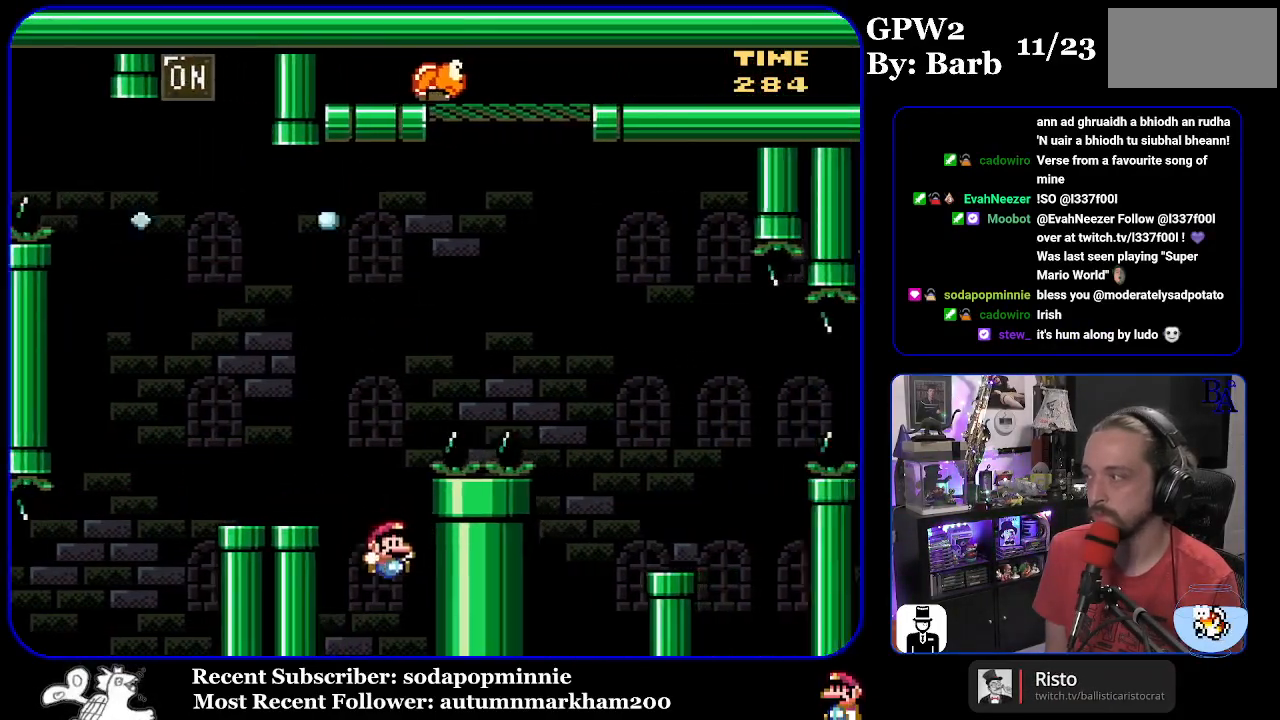
{"buttons": [], "events": [[17, "DPAD_RIGHT", "up"], [100, "B", "down"], [183, "Y", "up"], [233, "B", "up"], [333, "A", "down"], [433, "A", "up"]]}
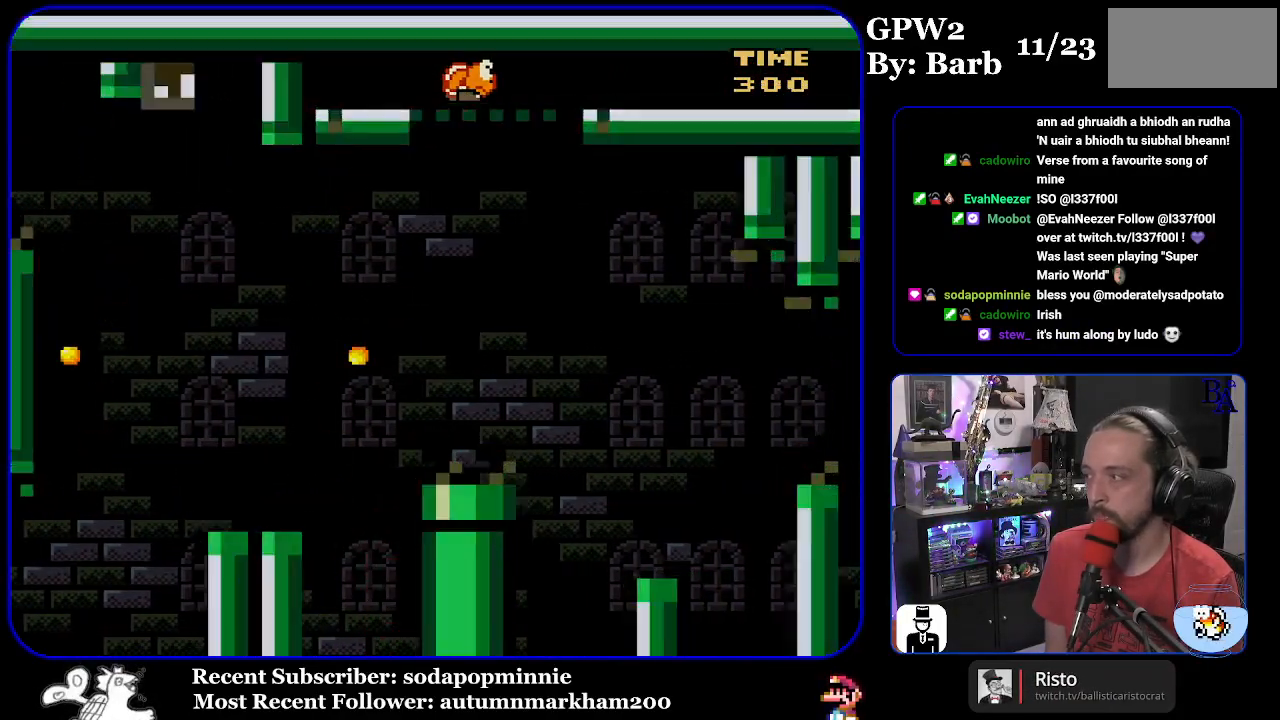
{"buttons": [], "events": [[33, "A", "down"], [117, "A", "up"], [200, "A", "down"], [300, "A", "up"]]}
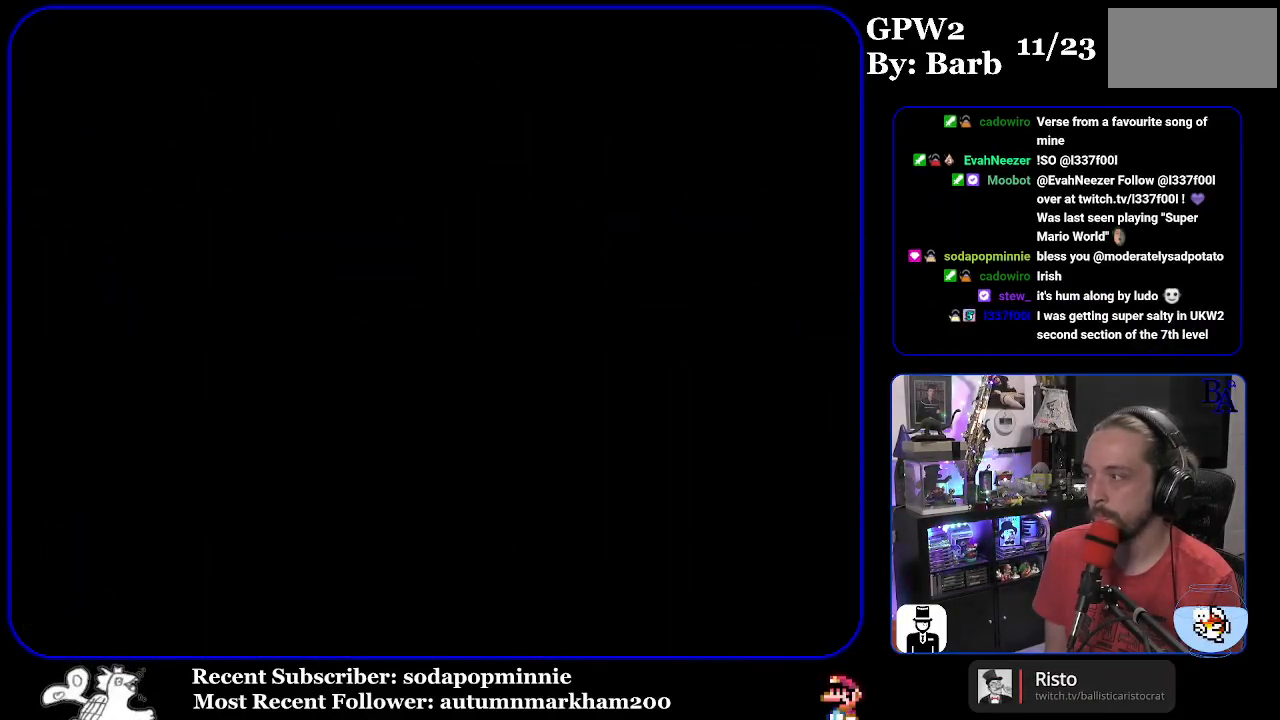
{"buttons": ["Y"], "events": [[267, "Y", "down"]]}
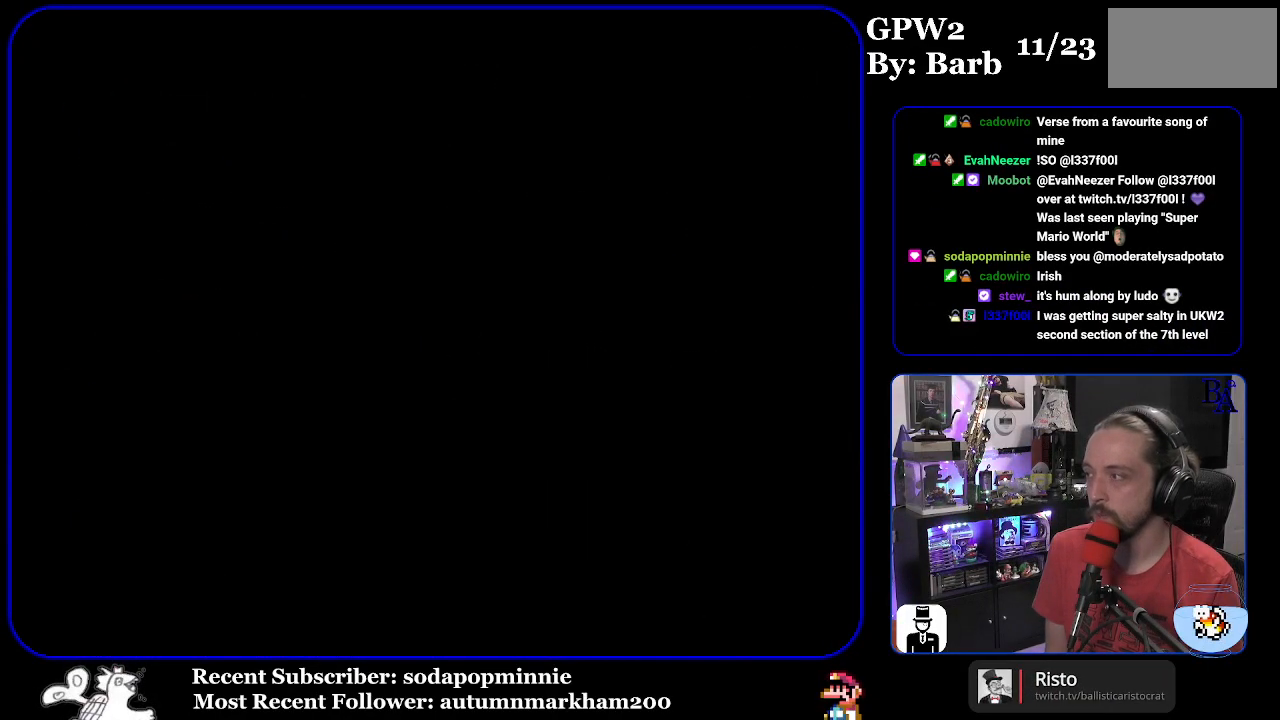
{"buttons": ["Y"], "events": []}
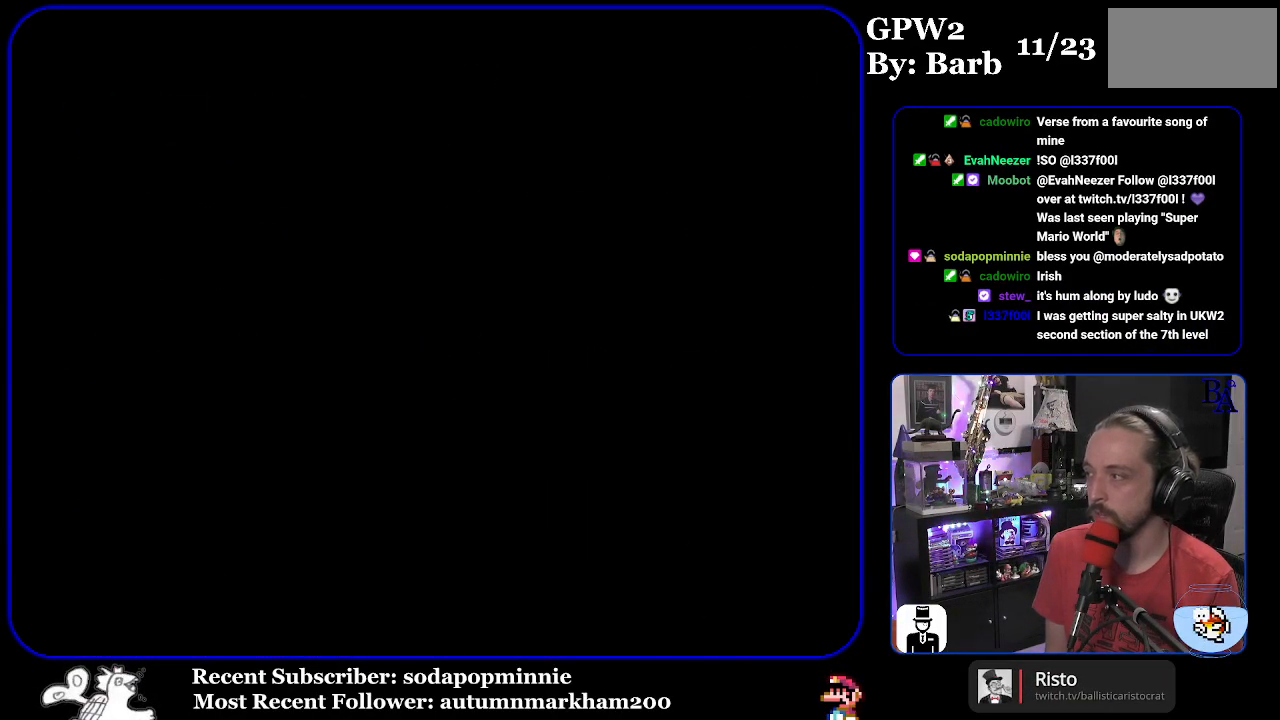
{"buttons": ["Y"], "events": []}
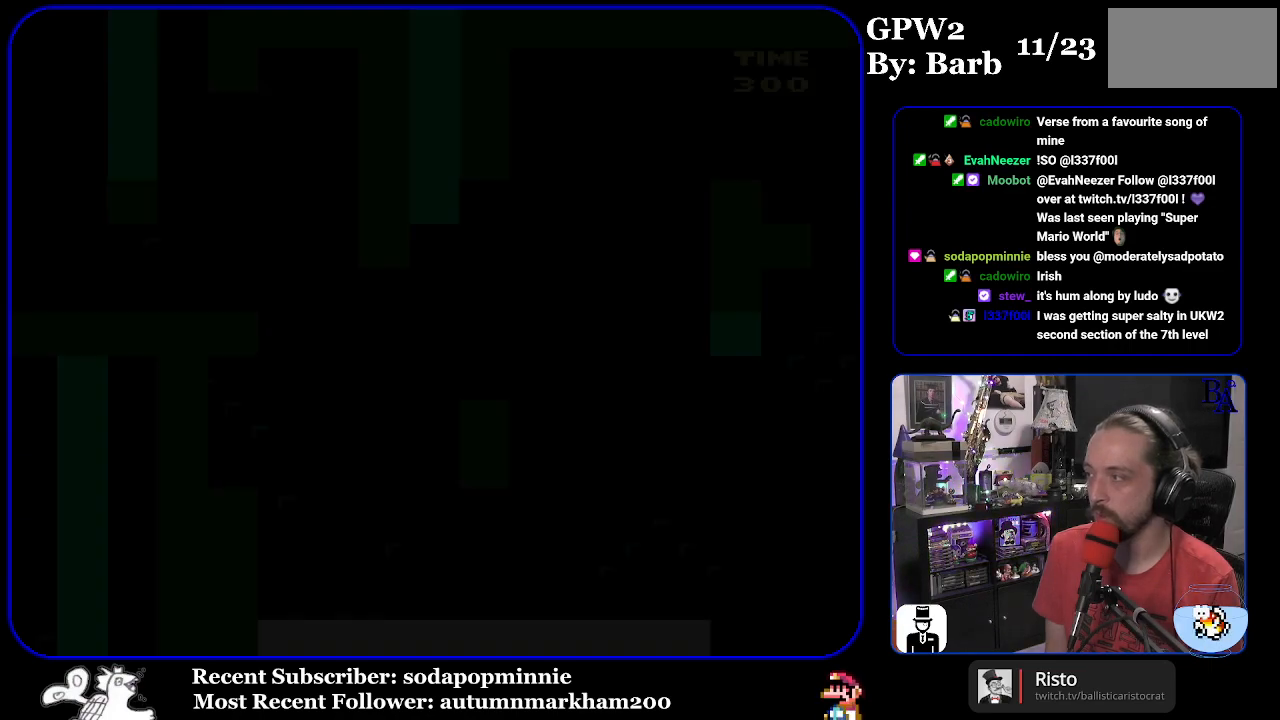
{"buttons": ["Y"], "events": []}
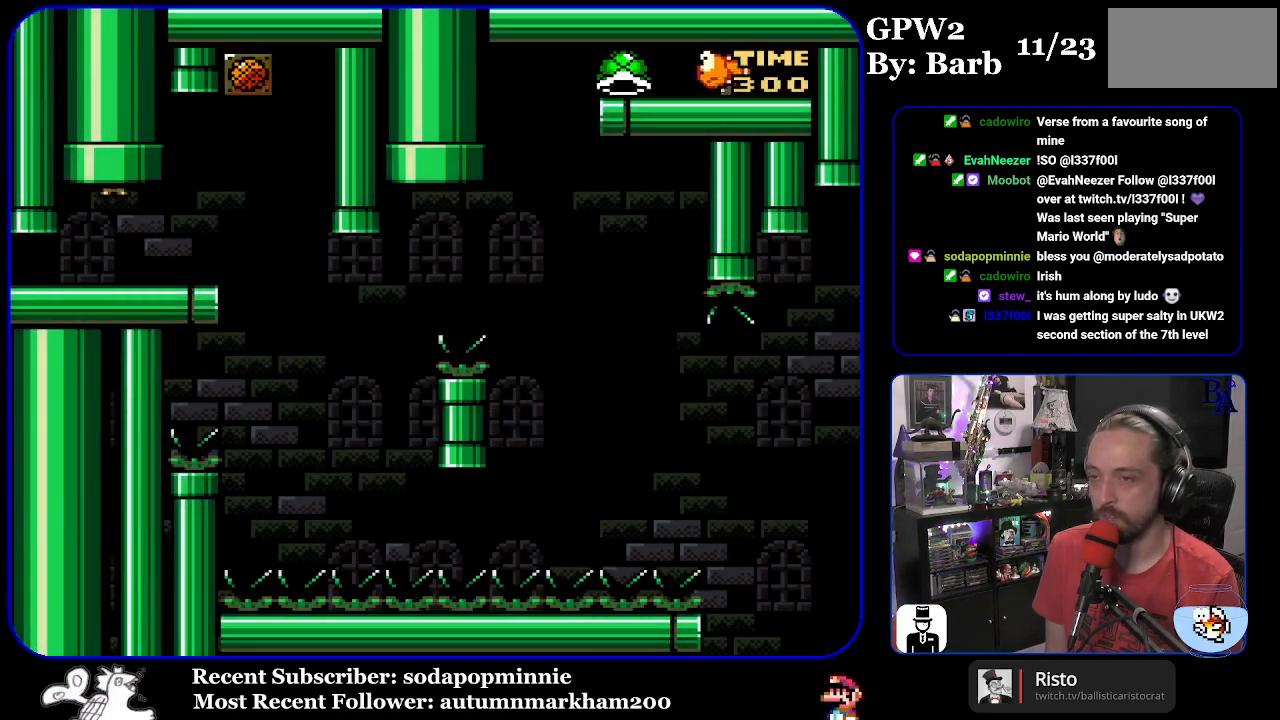
{"buttons": ["Y", "DPAD_RIGHT"], "events": [[150, "DPAD_RIGHT", "down"]]}
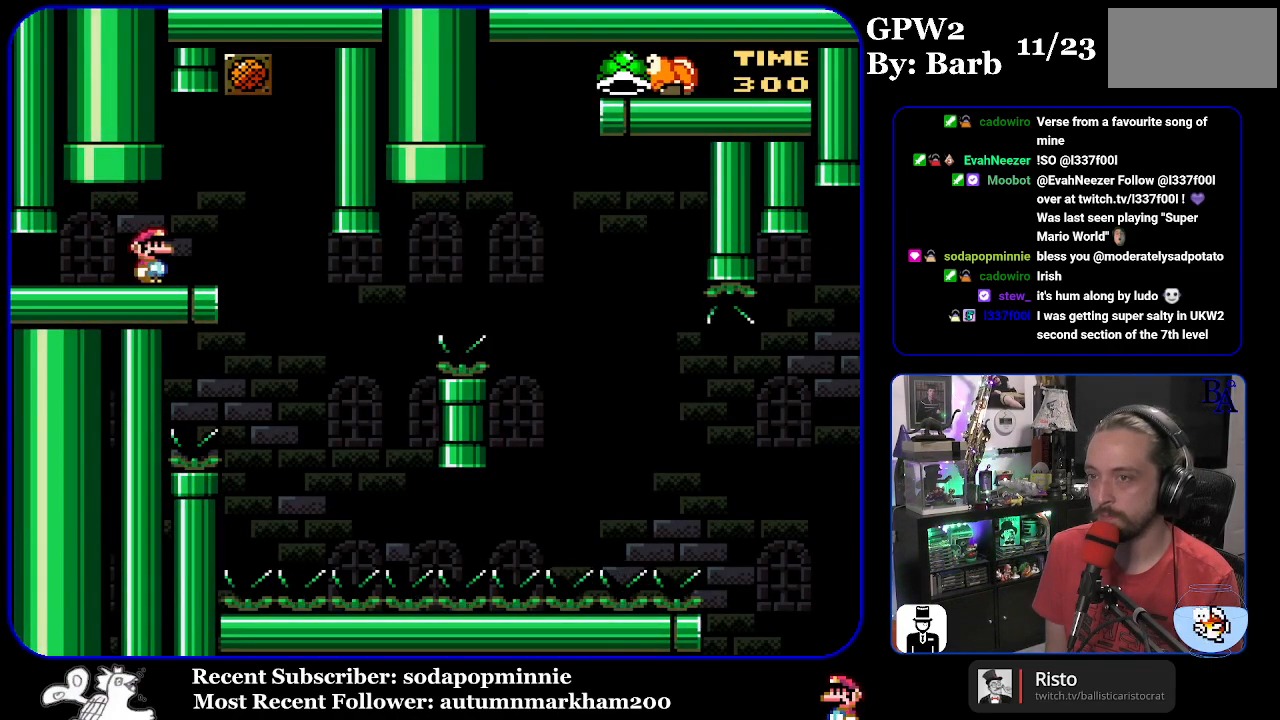
{"buttons": ["Y"], "events": [[33, "DPAD_RIGHT", "up"], [83, "DPAD_LEFT", "down"], [200, "DPAD_LEFT", "up"]]}
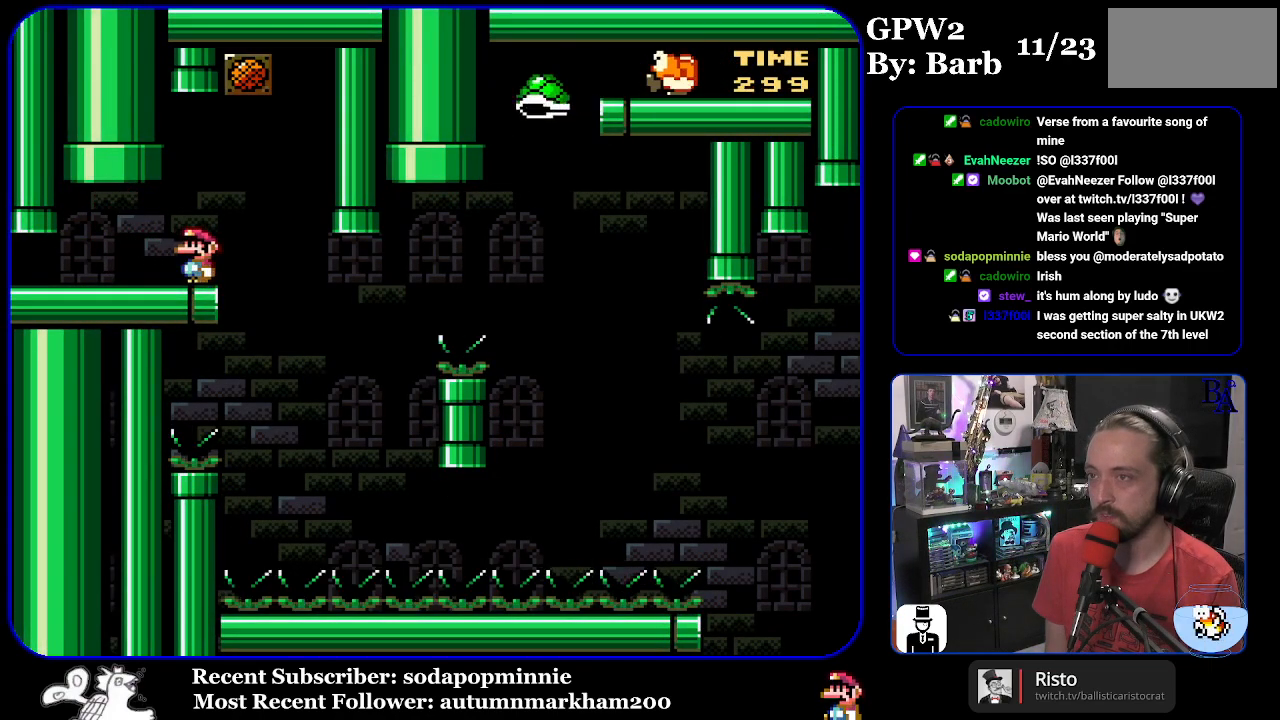
{"buttons": ["Y", "DPAD_RIGHT"], "events": [[250, "DPAD_RIGHT", "down"]]}
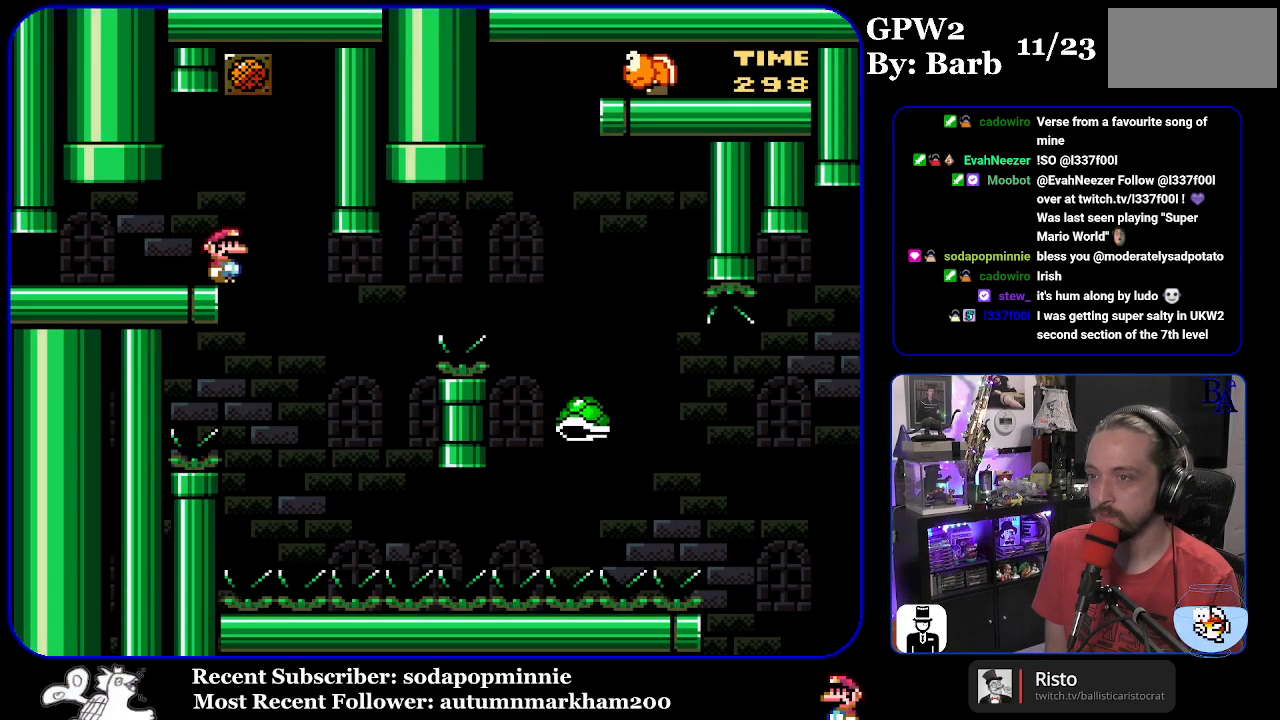
{"buttons": ["B", "Y", "DPAD_RIGHT"], "events": [[117, "DPAD_RIGHT", "up"], [150, "DPAD_LEFT", "down"], [233, "B", "down"], [250, "DPAD_LEFT", "up"], [300, "DPAD_RIGHT", "down"]]}